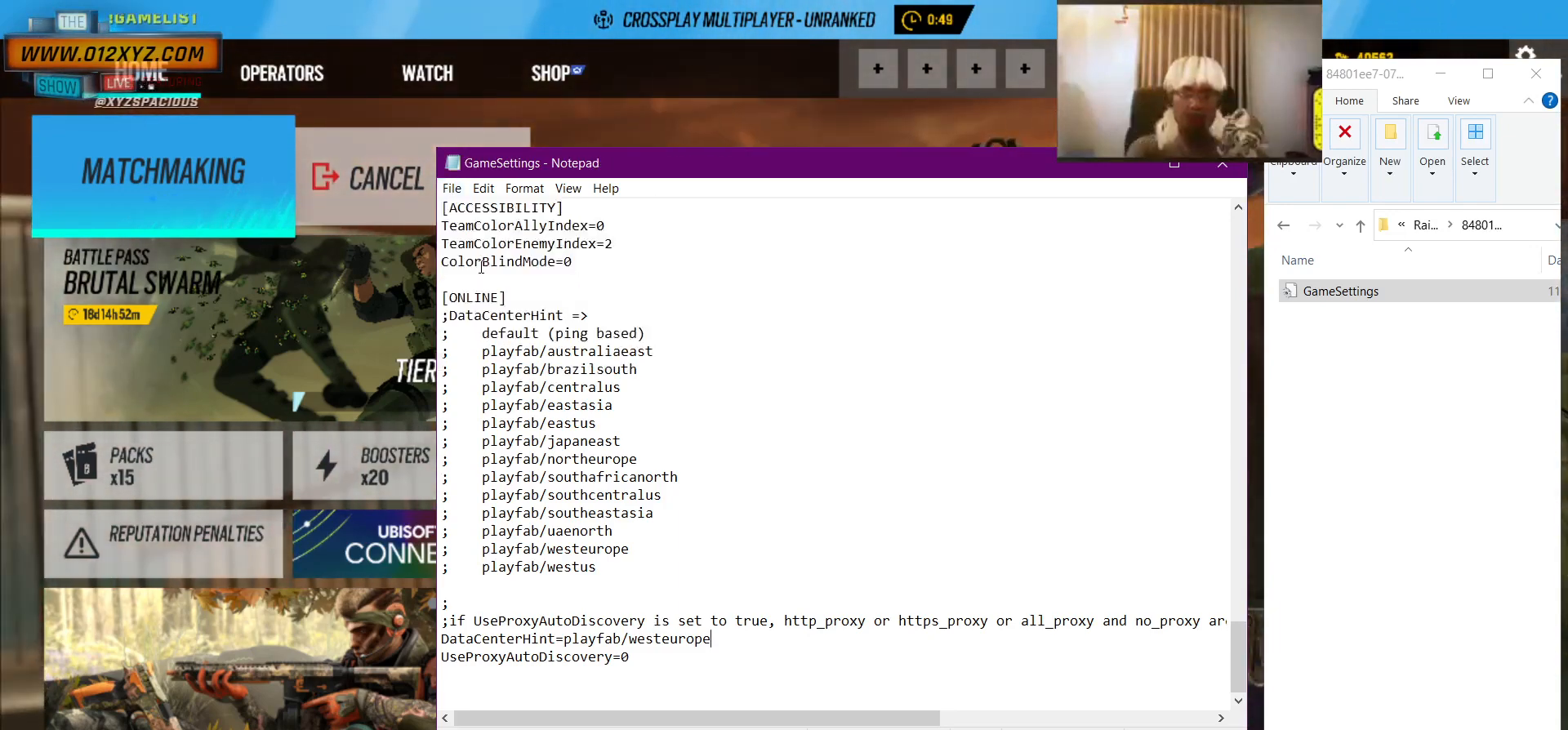
Gameplay with keyboard and mouse; each line is a JSON object with the keys and mouse buttons held at the frame after it. "events" lists presses ("down") and releases ("up") of "1", "2", "3", "4", "5", "a", "alt", "b", "c", "ctrl", "d", "e", "f", "g", "q", "r", "s", "shift", "space", "t", "tab", "v", "w", "x", "z", "mouse_left", "mouse_wheel", "mouse_right", "mouse_mb4" and "mouse_mb5" between this image and that frame as [ms after this image, input, new state], when the widget could be followed in between. "mouse_left", "mouse_wheel", "mouse_right", "mouse_mb4", "mouse_mb5" = the "left", "wheel", "right", "mb4", "mb5" buttons of the "mouse" list. No other keys are recorded. "wheel" means that the mouse wheel is clicked or scrolled. Not read: mouse_move.
{"keys": [], "mouse": [], "events": []}
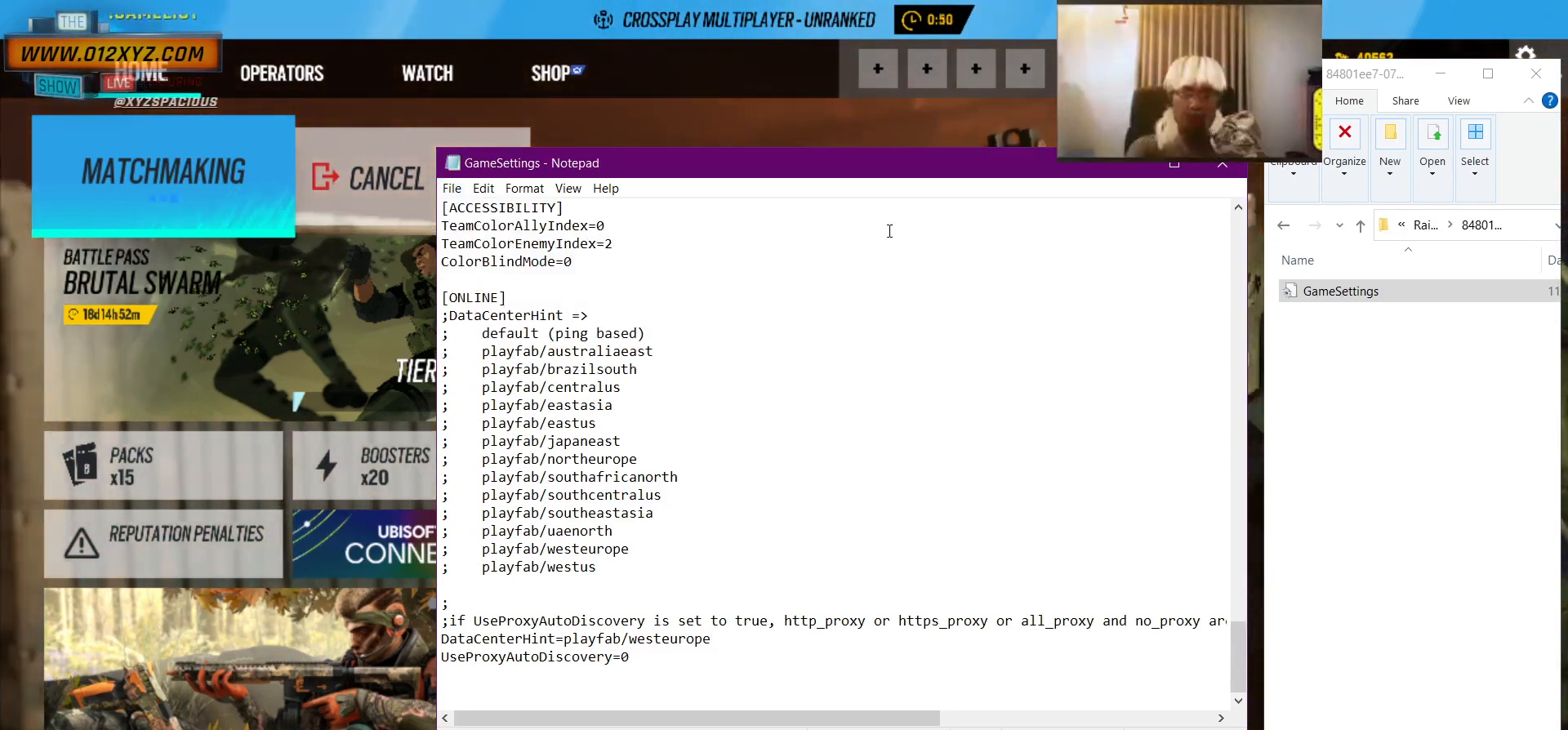
{"keys": [], "mouse": [], "events": []}
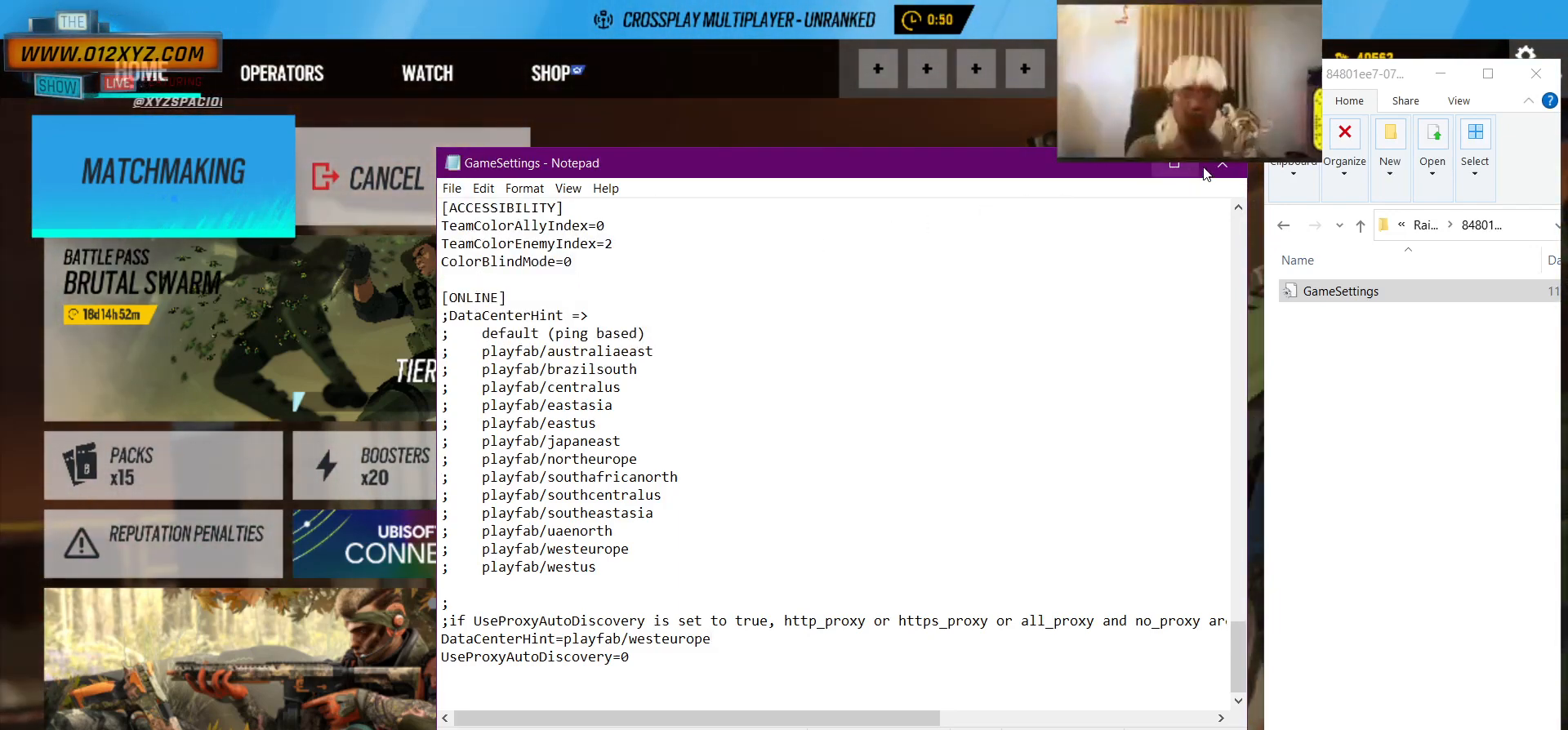
{"keys": [], "mouse": [], "events": [[167, "mouse_left", "down"], [300, "mouse_left", "up"]]}
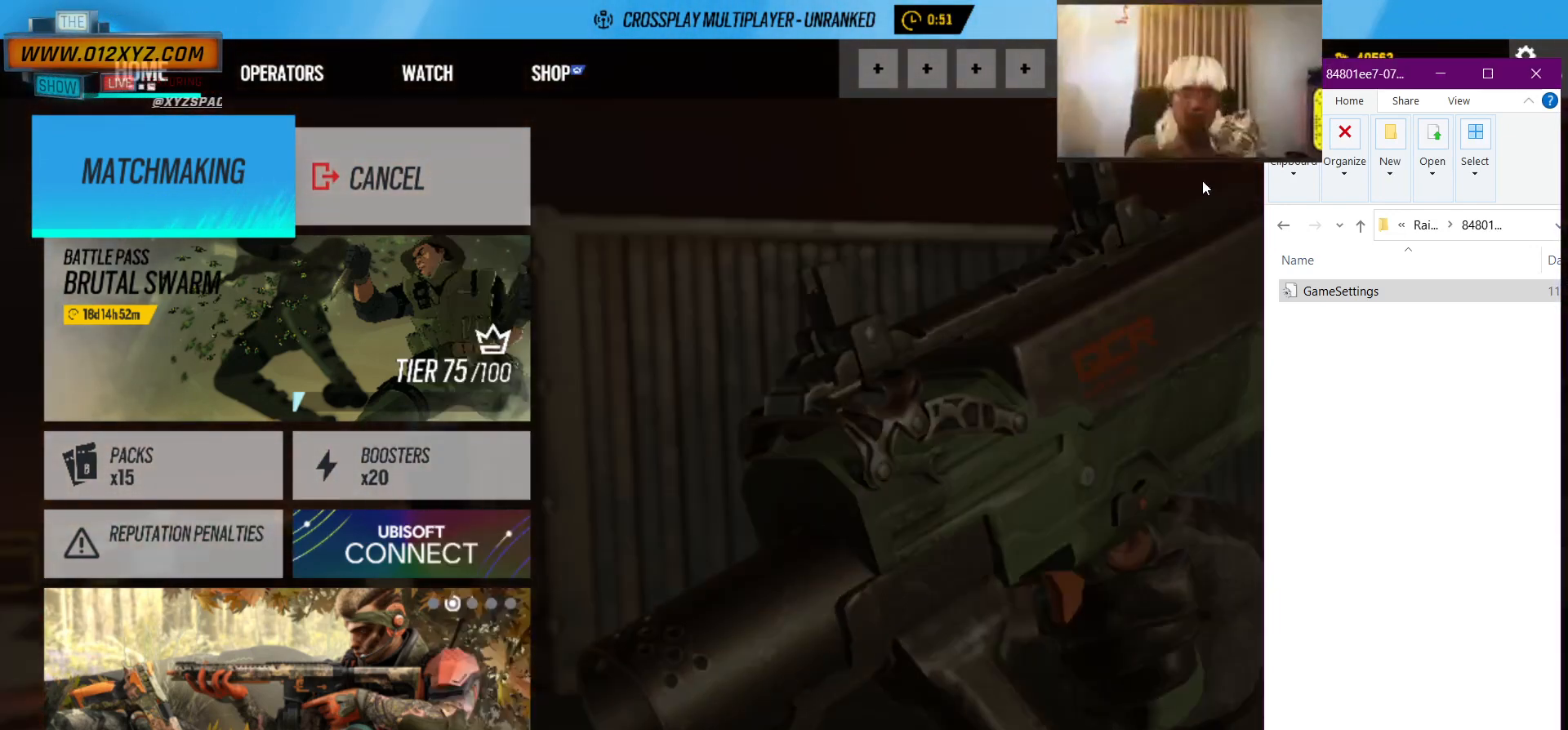
{"keys": [], "mouse": [], "events": []}
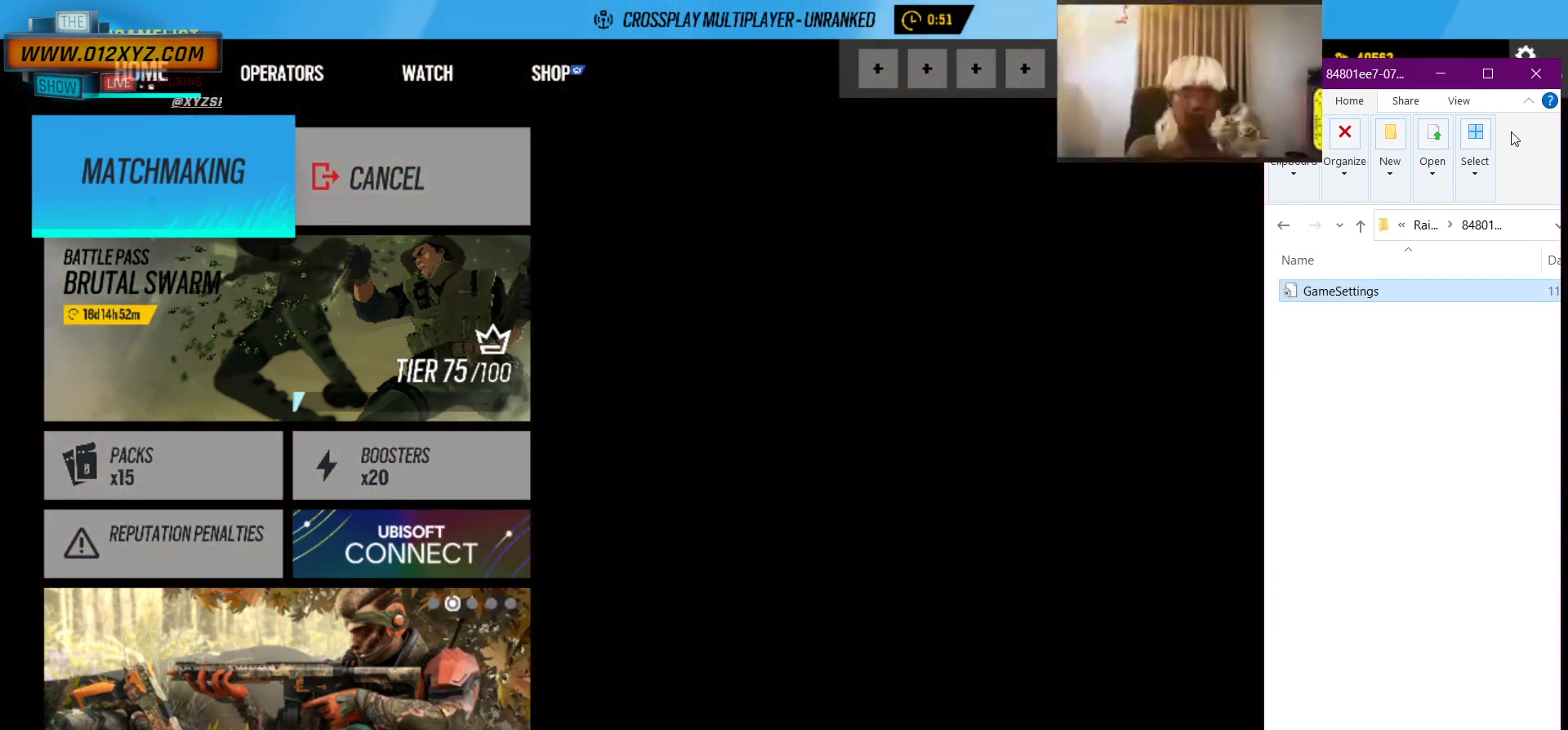
{"keys": [], "mouse": [], "events": []}
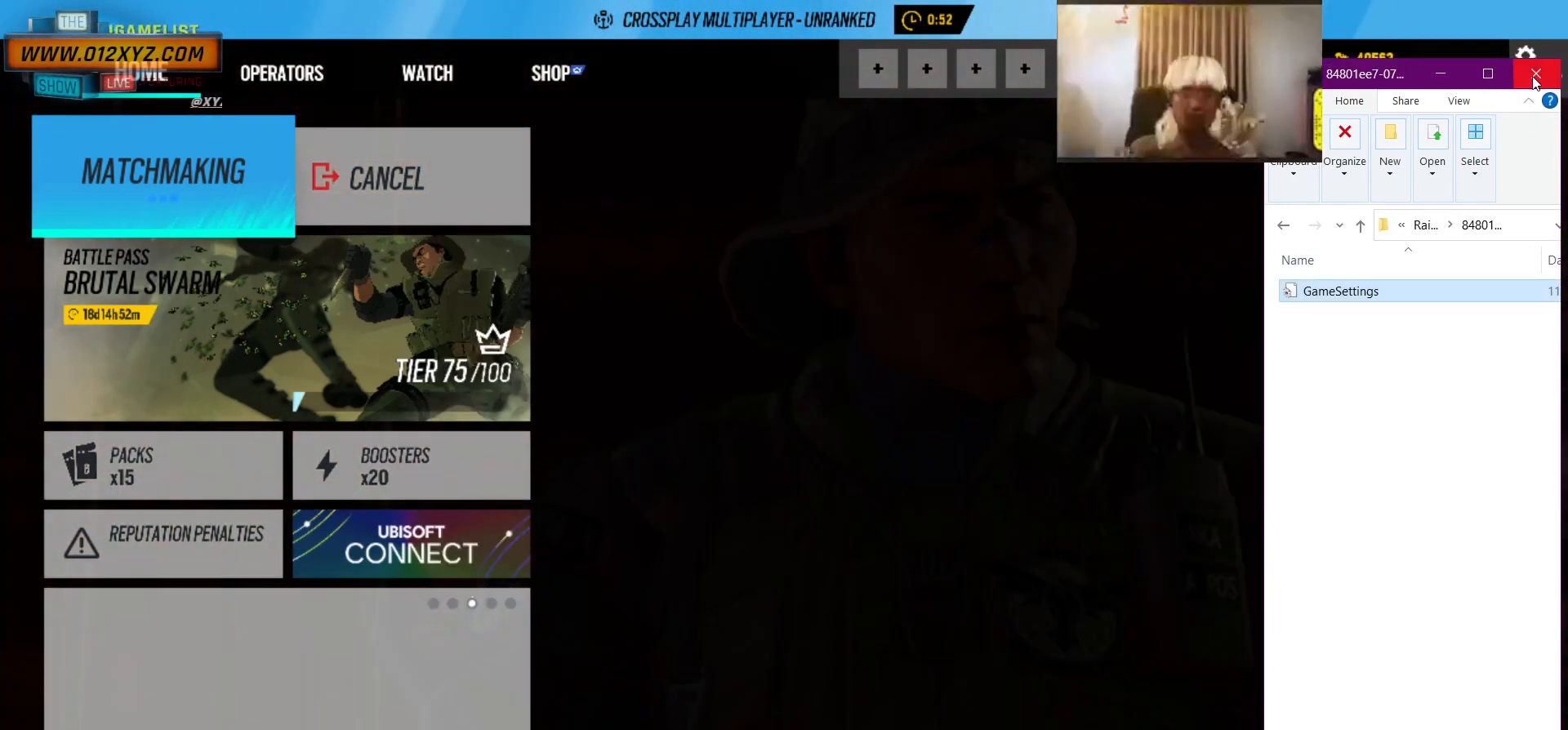
{"keys": [], "mouse": [], "events": [[133, "mouse_left", "down"], [233, "mouse_left", "up"]]}
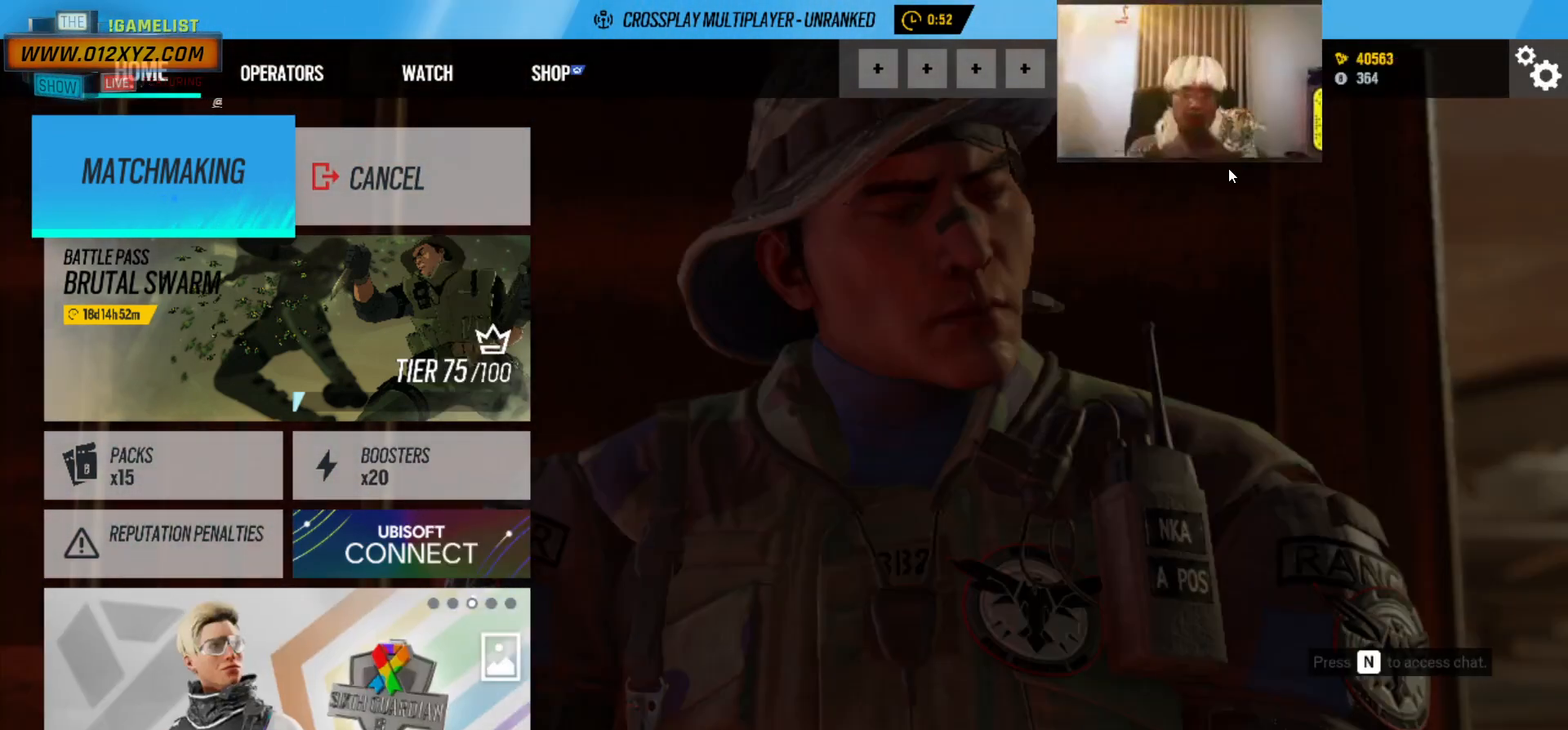
{"keys": [], "mouse": [], "events": [[233, "mouse_left", "down"], [333, "mouse_left", "up"]]}
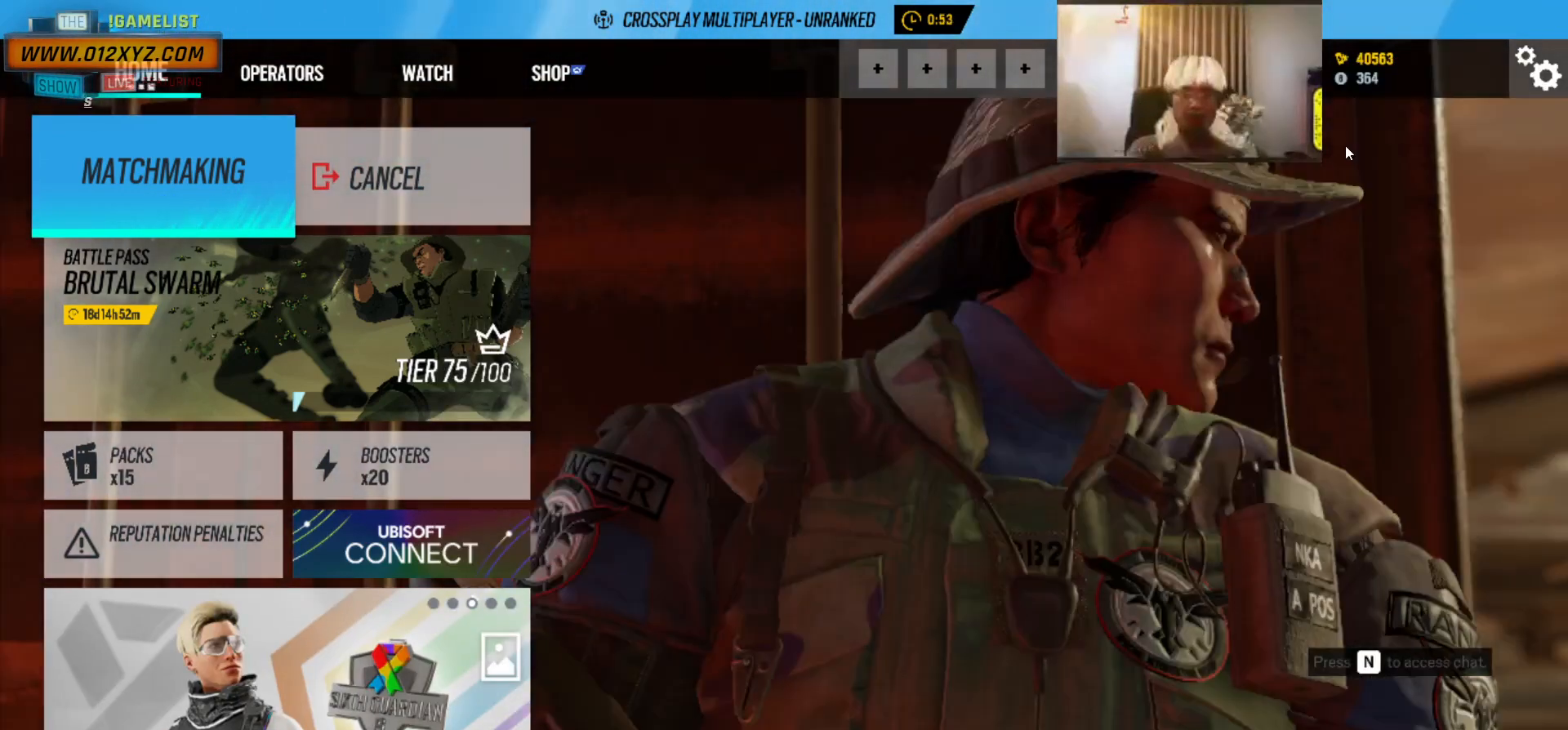
{"keys": [], "mouse": [], "events": []}
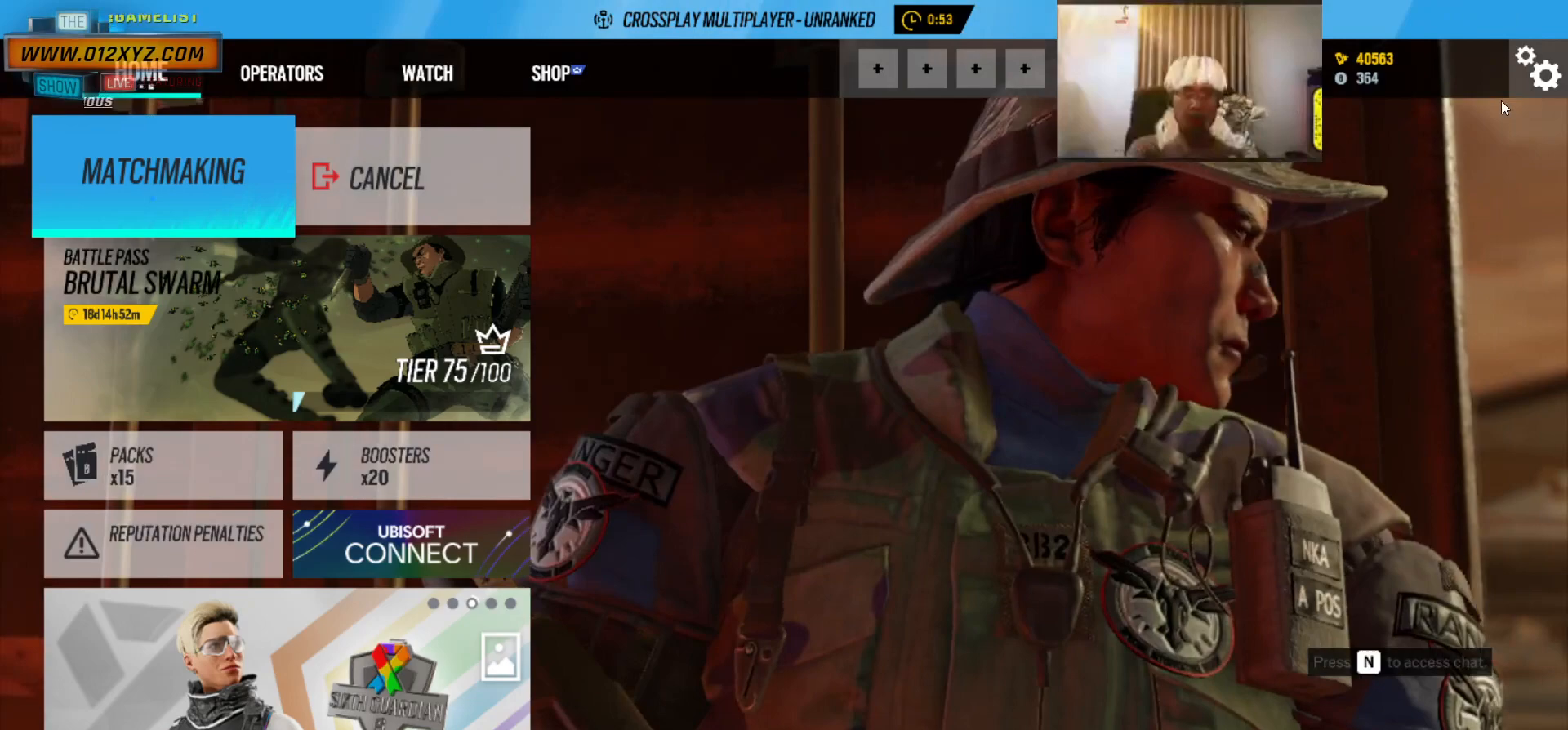
{"keys": [], "mouse": [], "events": []}
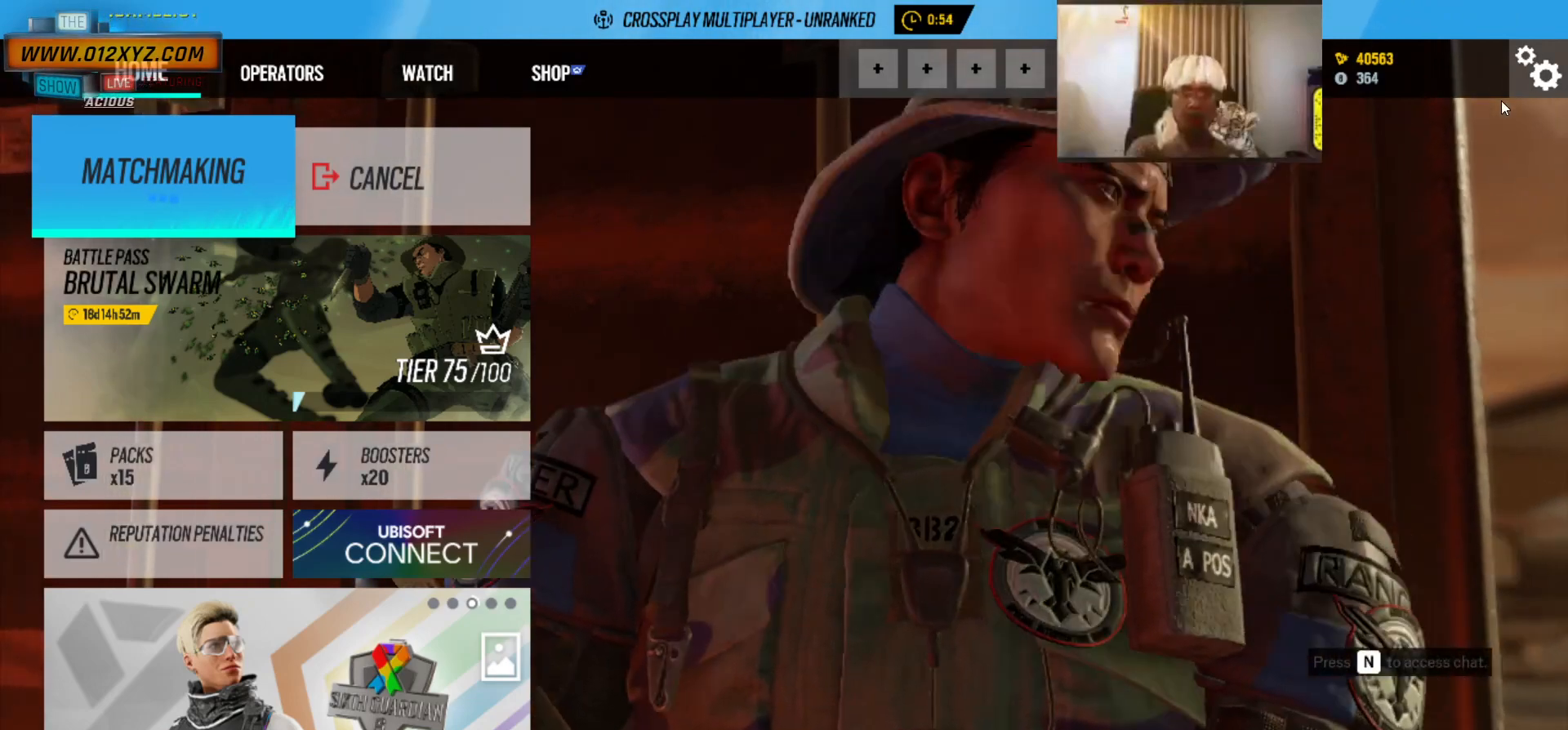
{"keys": [], "mouse": [], "events": []}
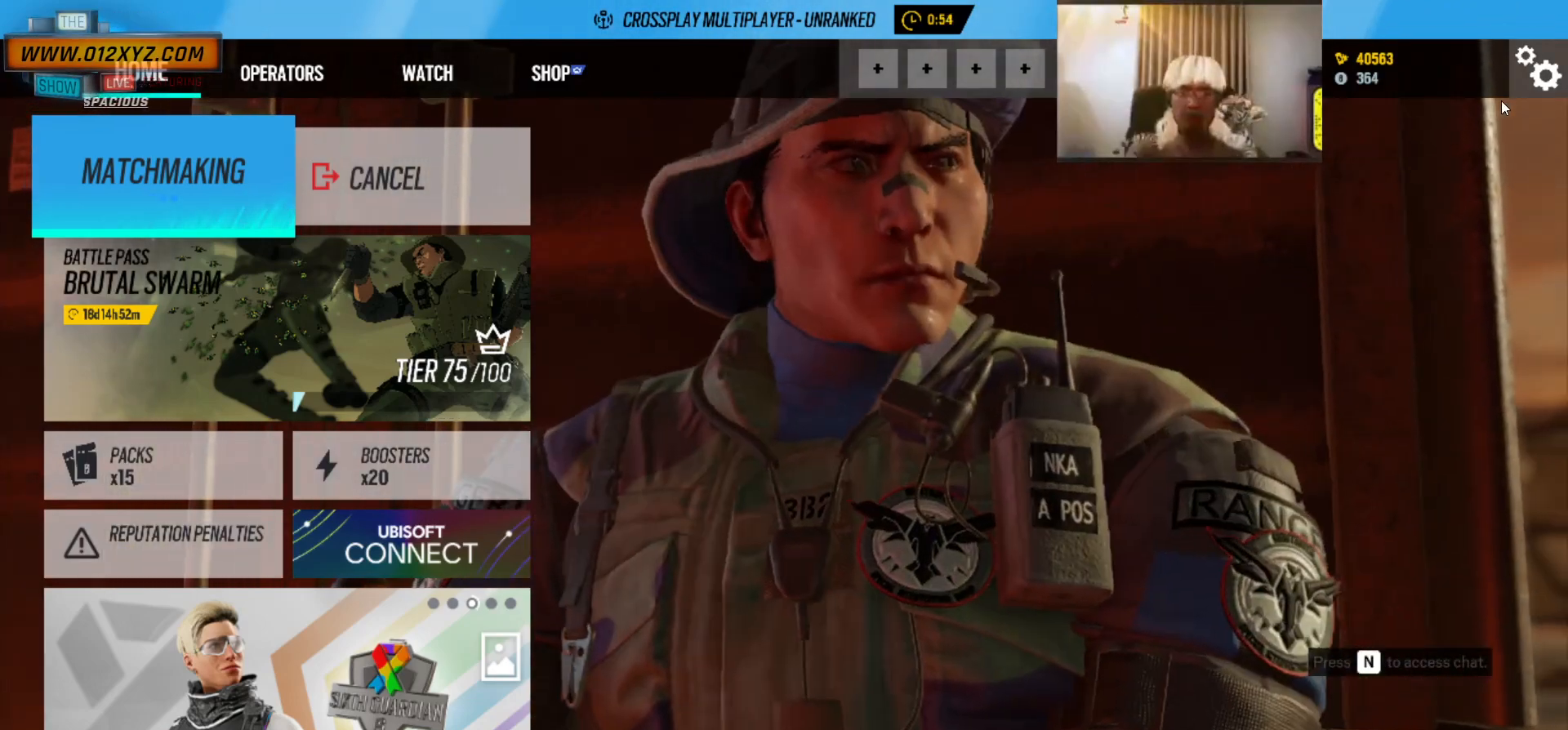
{"keys": ["alt"], "mouse": [], "events": [[33, "alt", "down"], [67, "tab", "down"], [200, "tab", "up"]]}
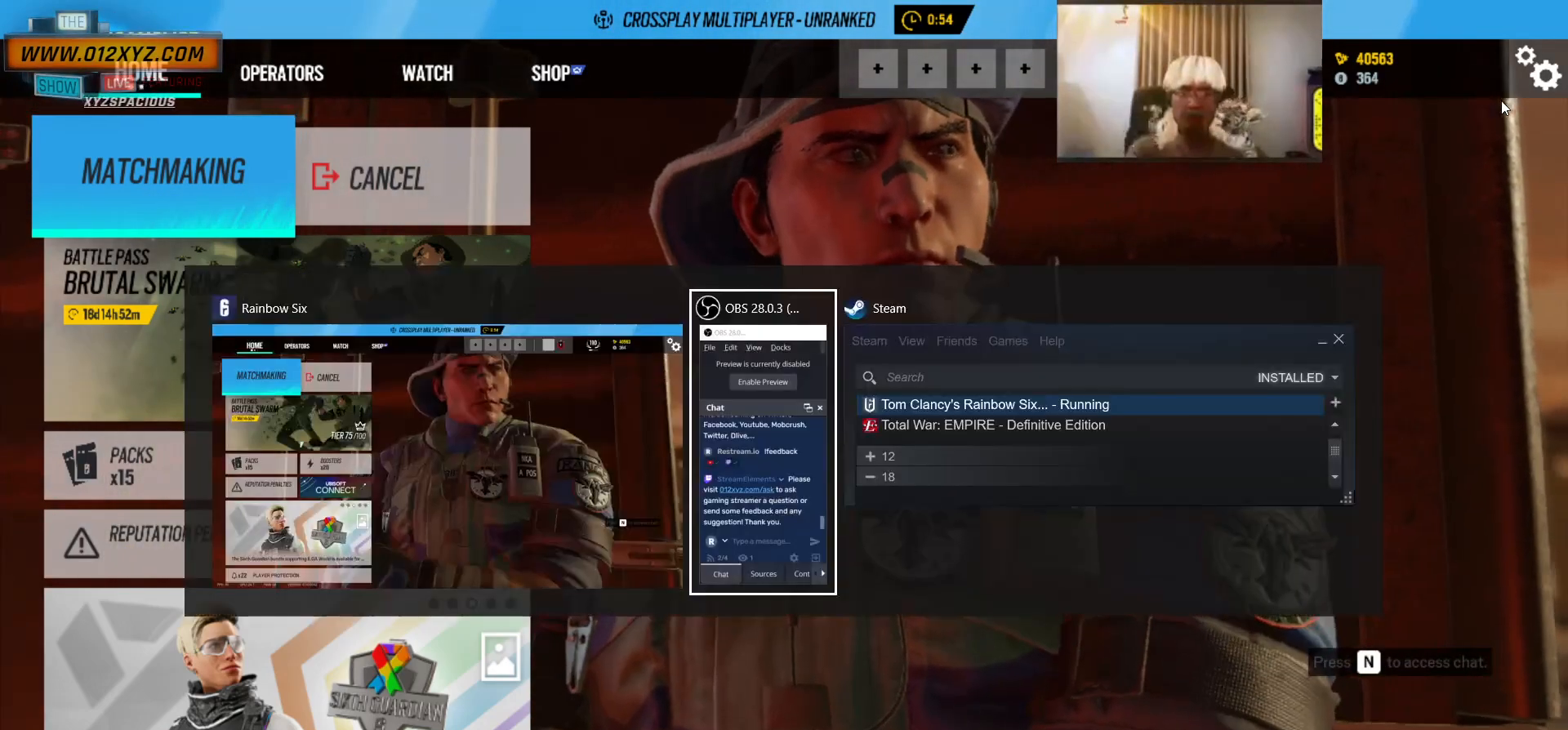
{"keys": ["alt"], "mouse": [], "events": [[400, "tab", "down"], [500, "tab", "up"]]}
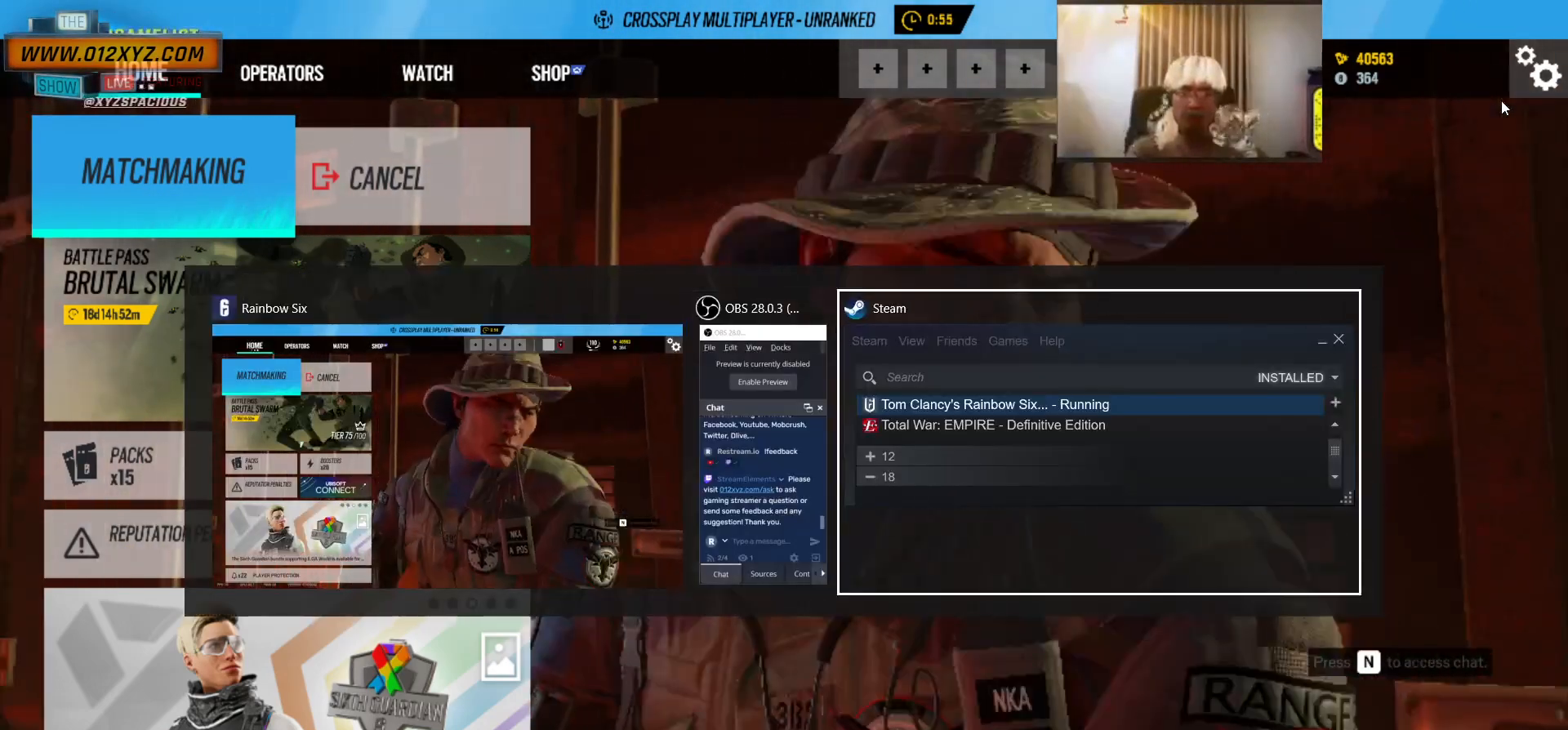
{"keys": [], "mouse": [], "events": [[200, "alt", "up"]]}
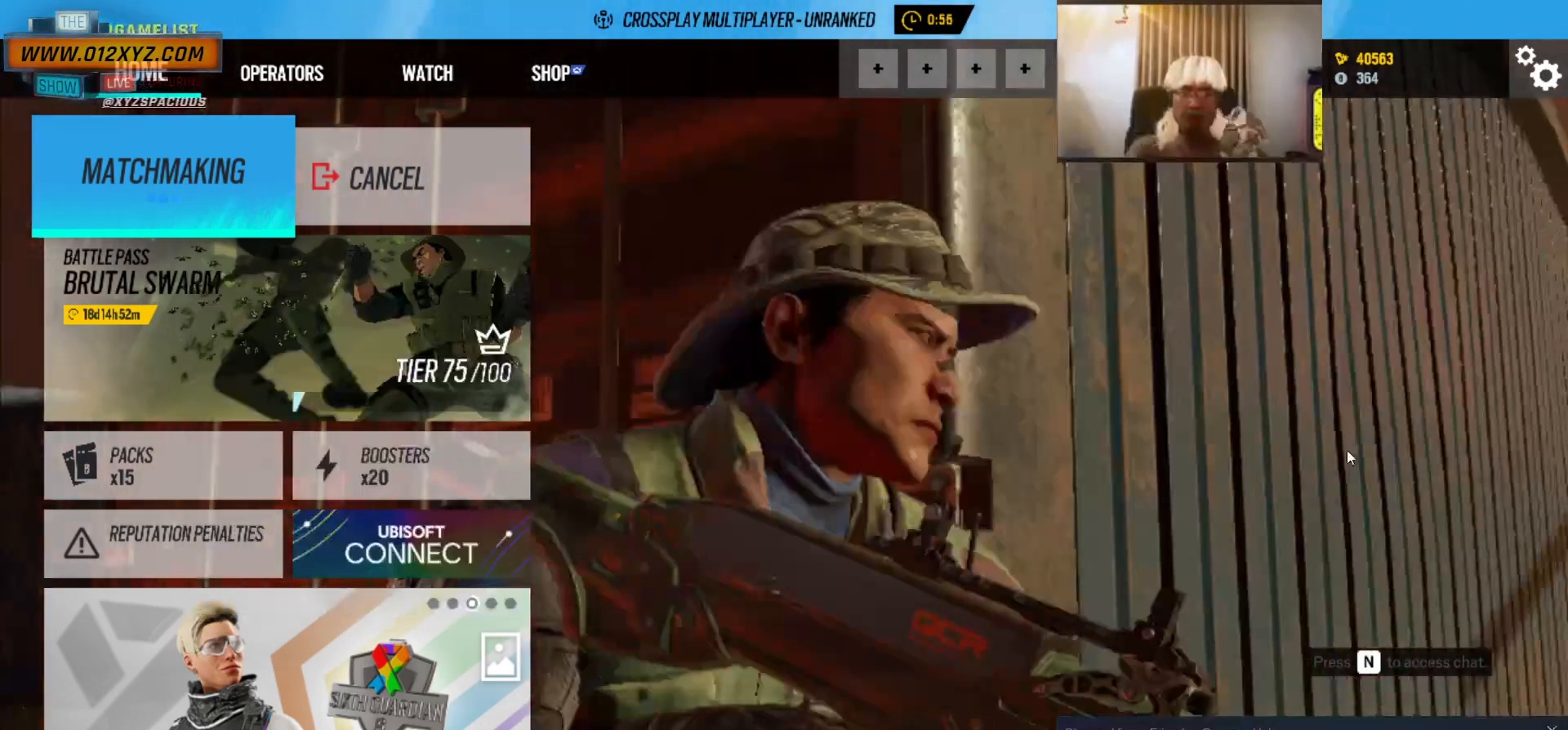
{"keys": [], "mouse": [], "events": []}
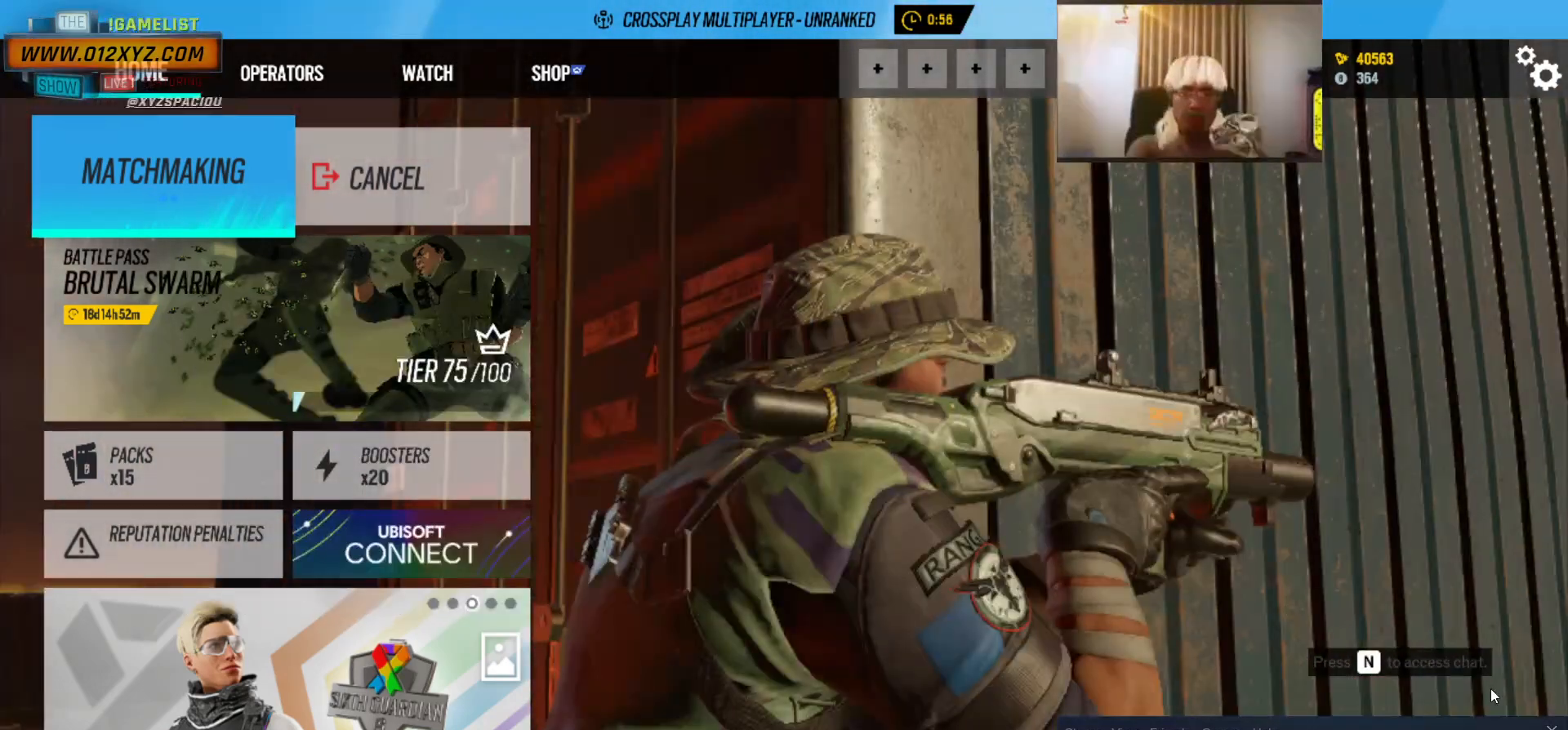
{"keys": [], "mouse": [], "events": []}
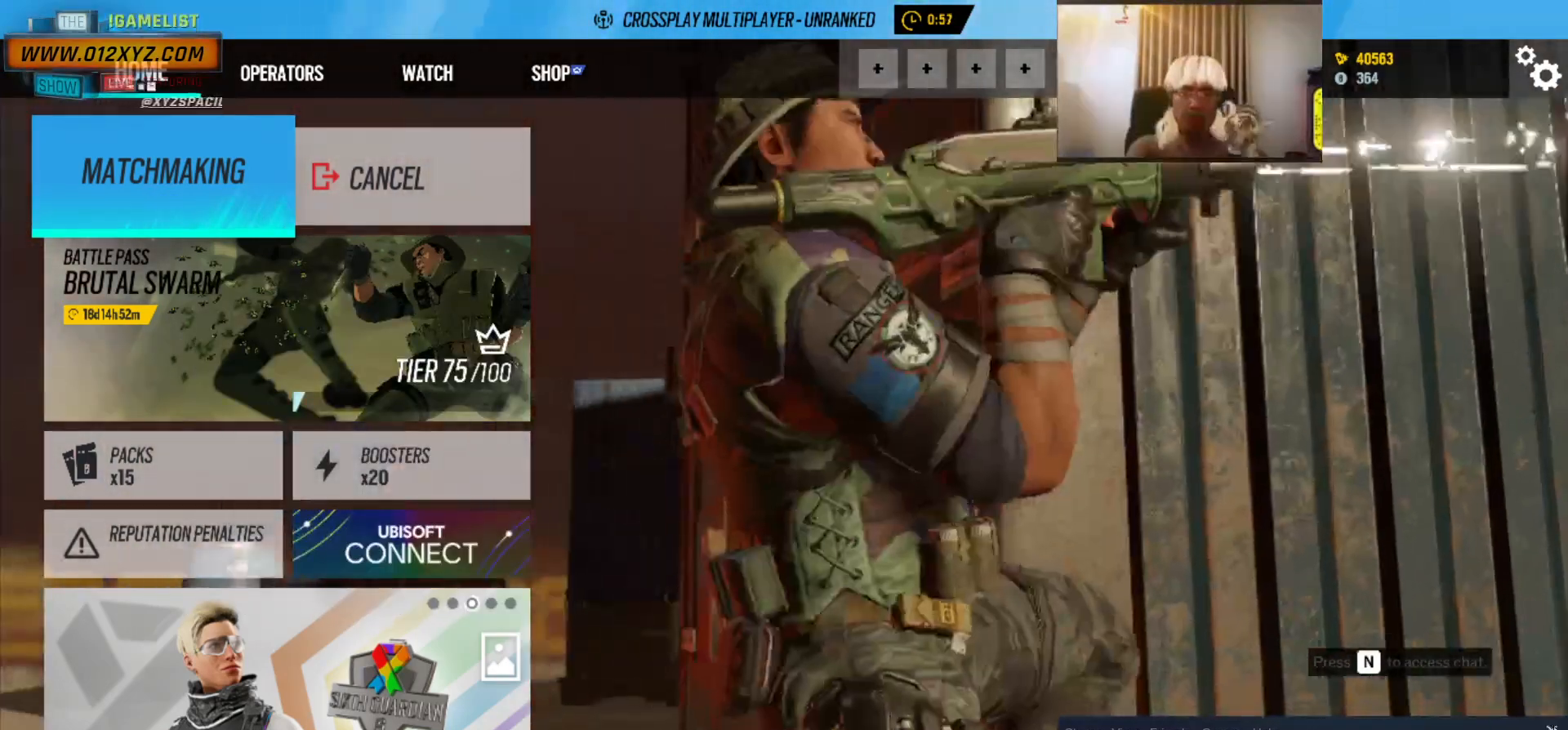
{"keys": [], "mouse": [], "events": [[233, "mouse_left", "down"], [333, "mouse_left", "up"]]}
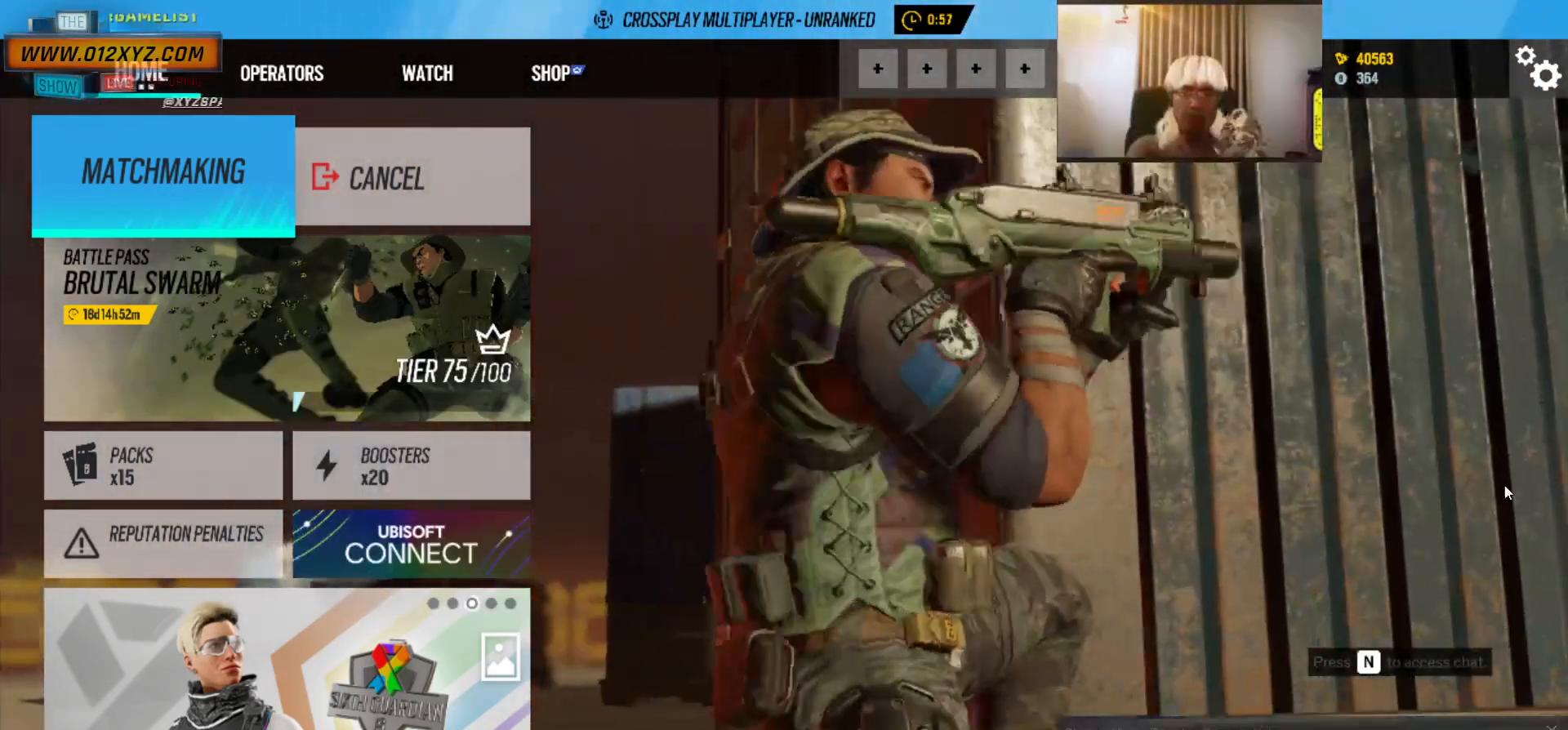
{"keys": [], "mouse": [], "events": []}
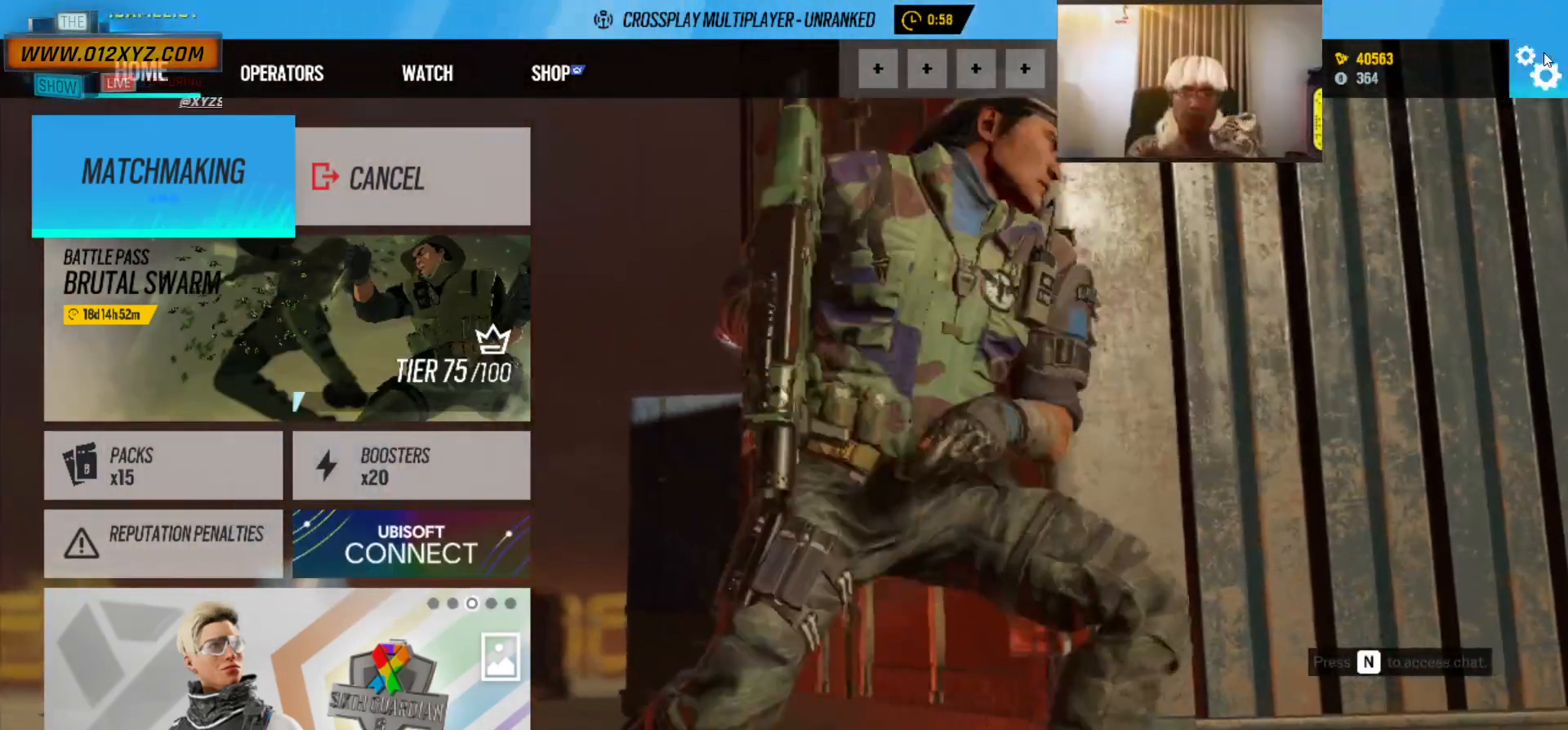
{"keys": [], "mouse": [], "events": [[100, "mouse_left", "down"], [200, "mouse_left", "up"]]}
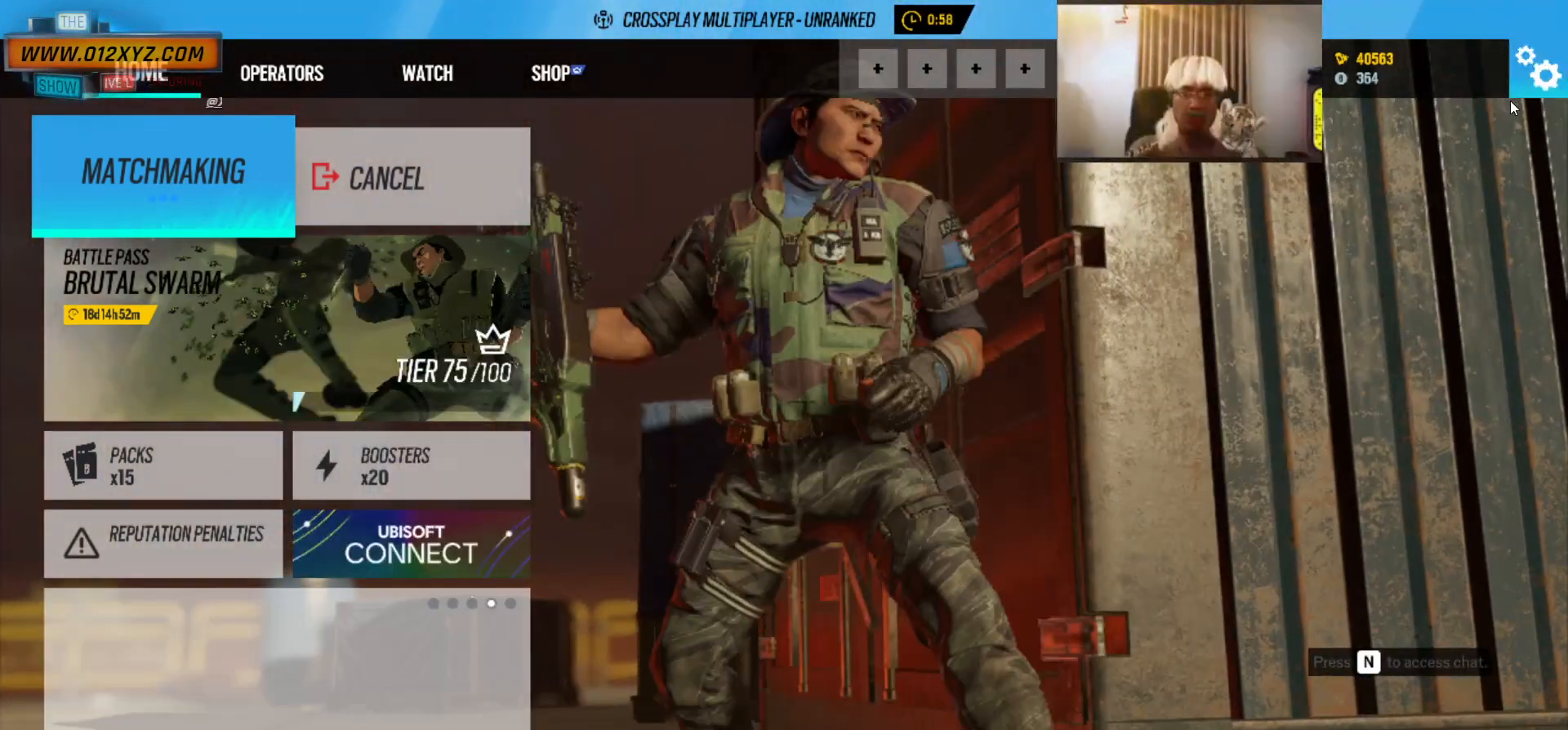
{"keys": [], "mouse": [], "events": []}
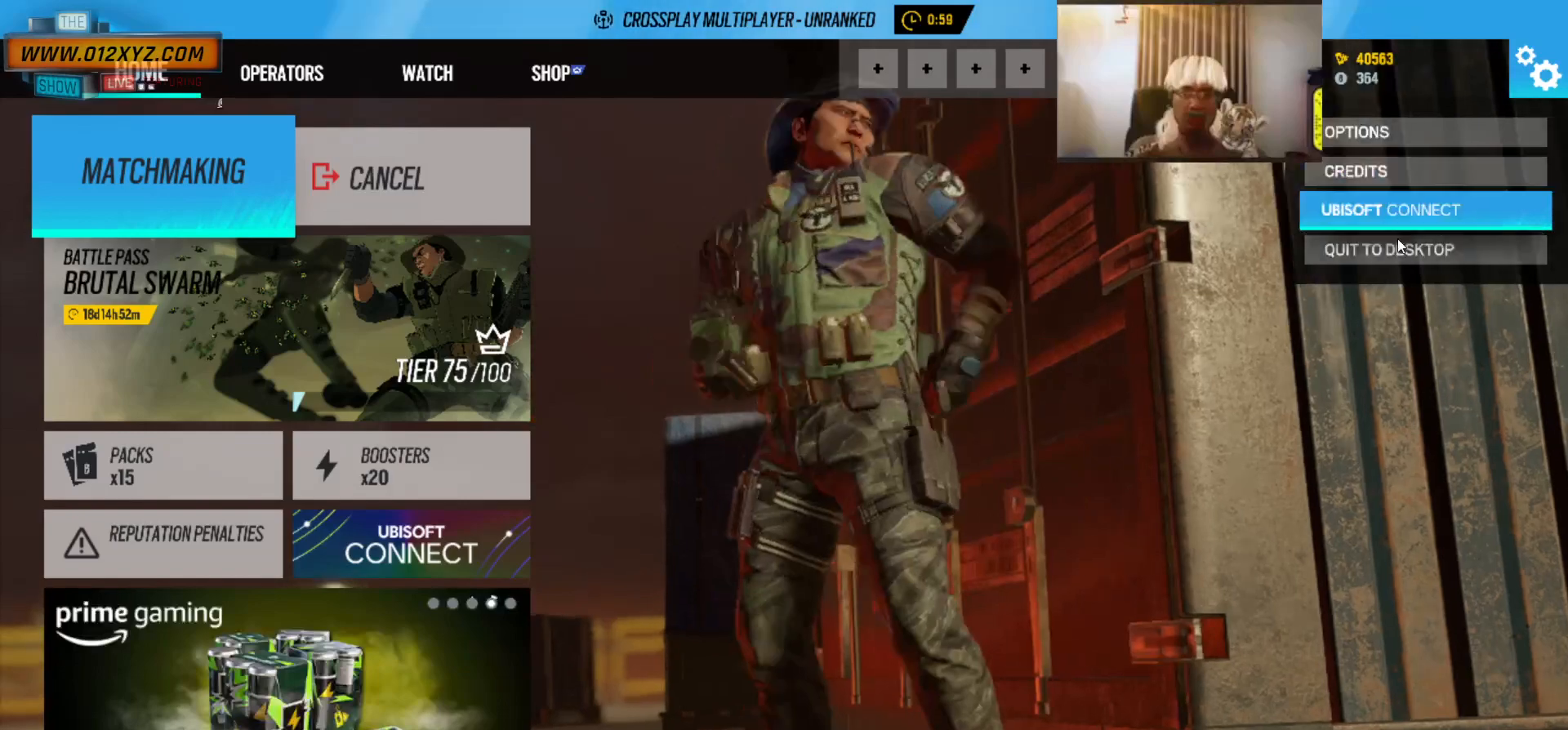
{"keys": [], "mouse": [], "events": [[367, "mouse_left", "down"], [500, "mouse_left", "up"]]}
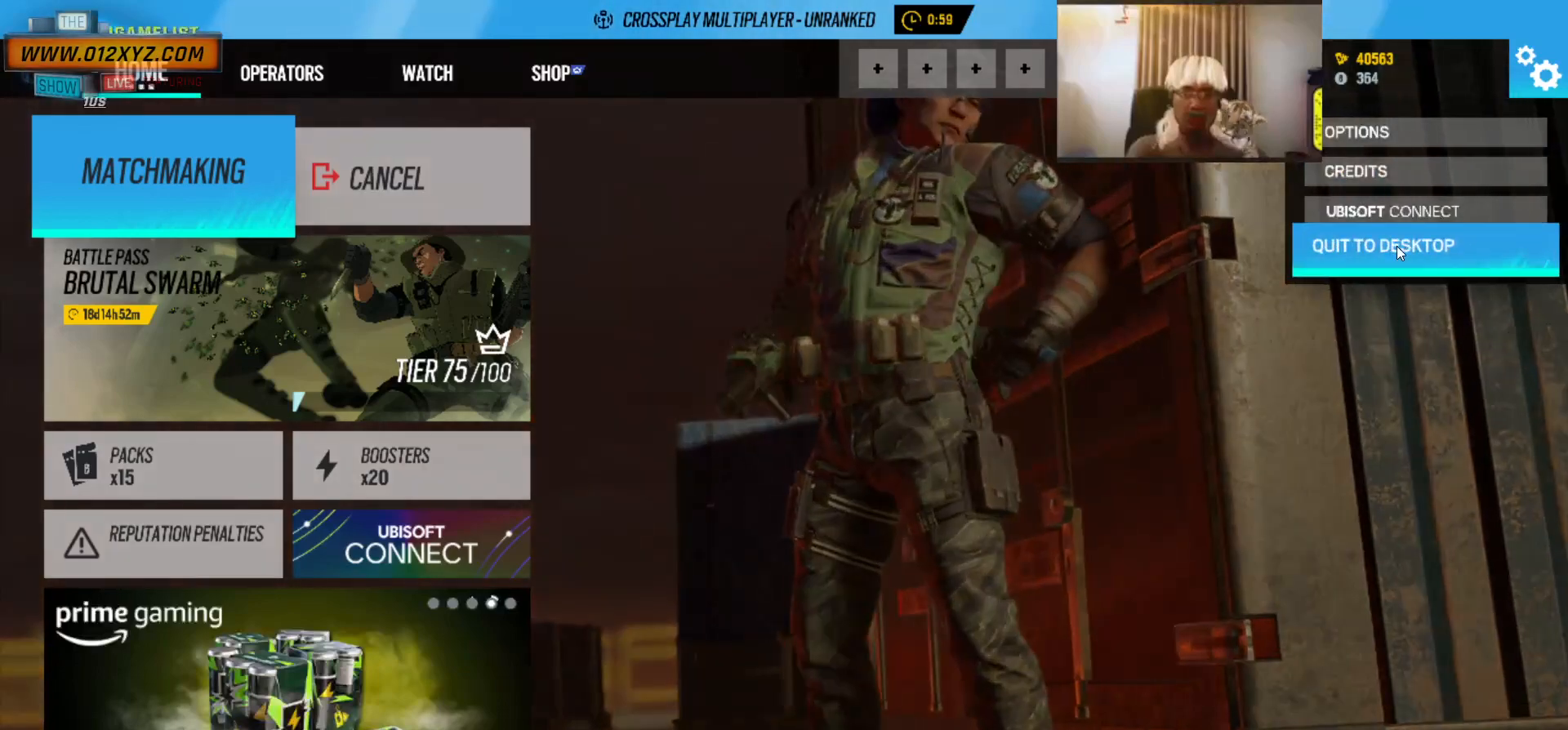
{"keys": [], "mouse": [], "events": []}
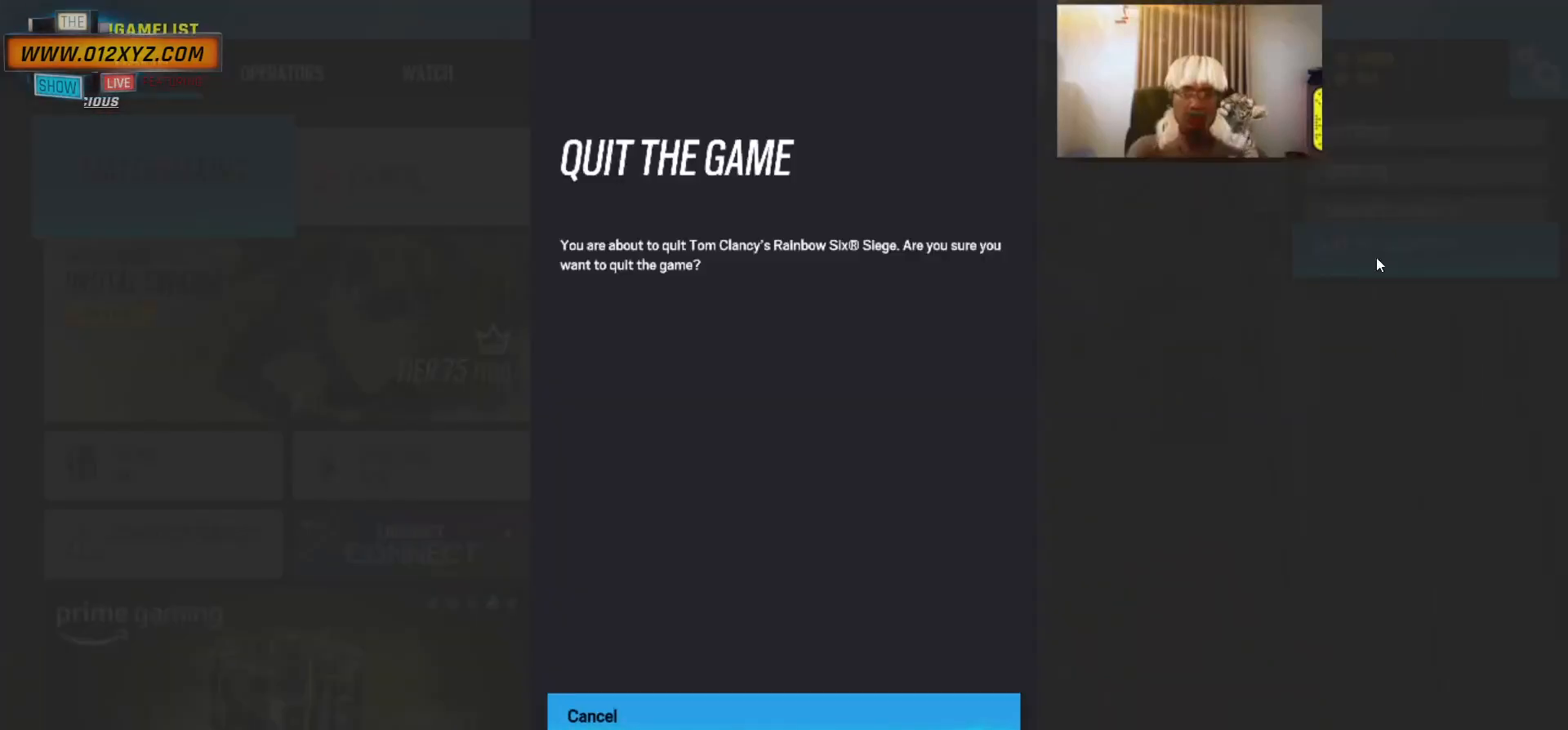
{"keys": [], "mouse": [], "events": []}
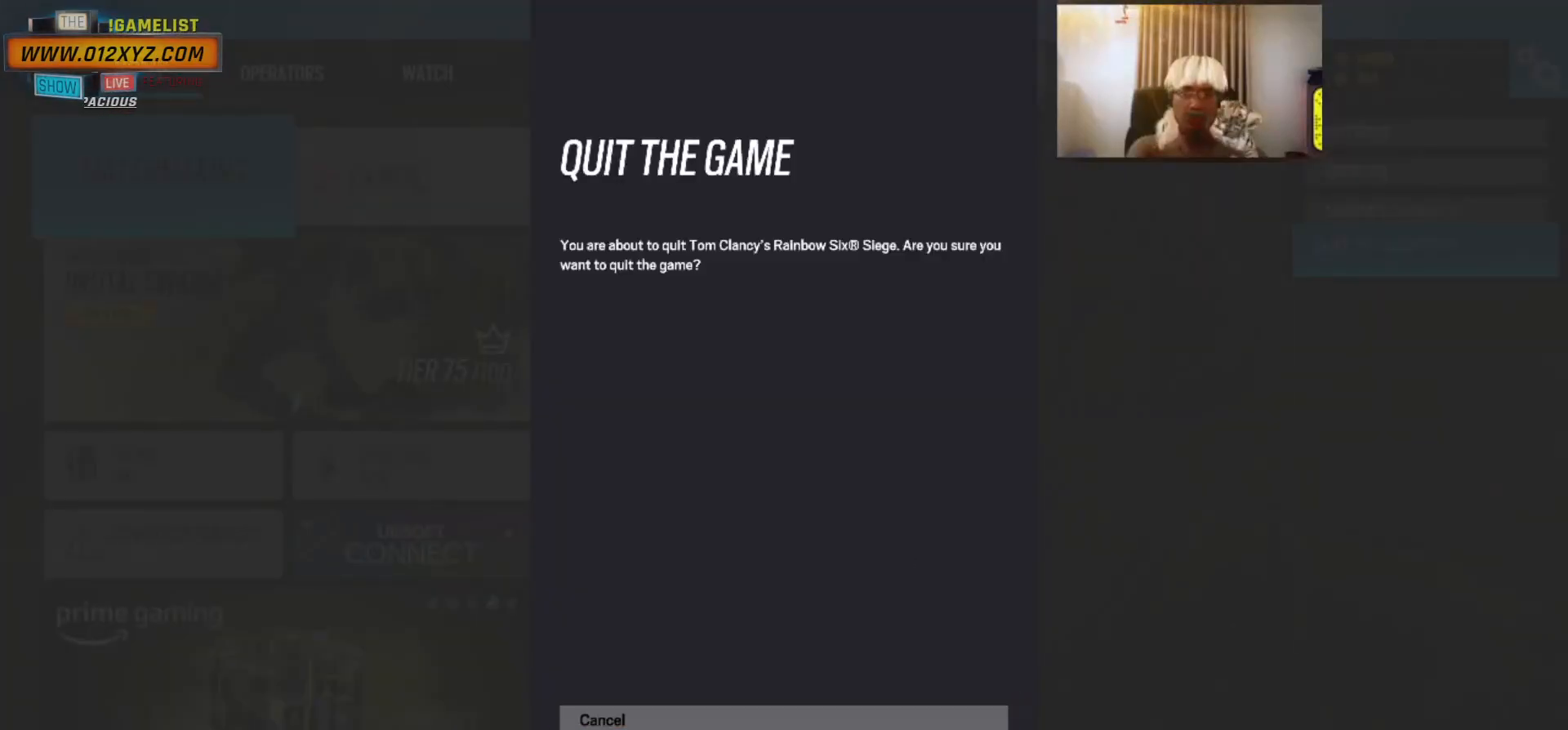
{"keys": [], "mouse": ["left"], "events": [[467, "mouse_left", "down"]]}